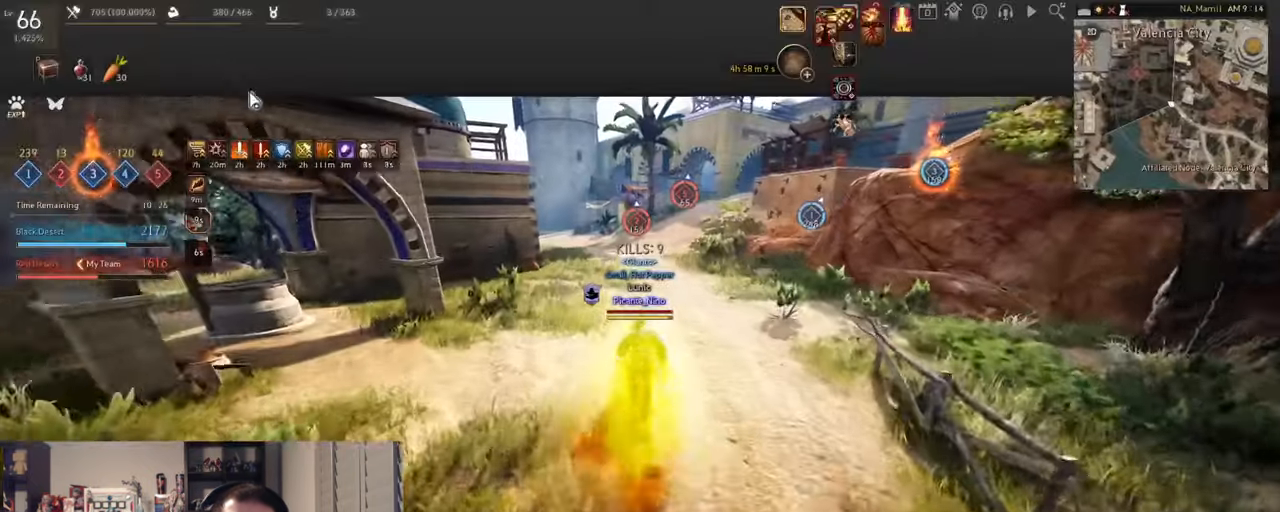
Gameplay with keyboard and mouse; each line is a JSON object with the keys and mouse buttons held at the frame after it. "events" lists presses ("down") and releases ("up") of "a", "c", "d", "e", "f", "q", "s", "shift", "space", "tab", "w", "x", "z", "mouse_left" and "mouse_right" between this image and that frame as [ms after this image, input, new state], when the widget could be followed in between. "mouse_left", "mouse_right" = the "left", "right" buttons of the "mouse" list. No other keys are recorded. Mouse movement is not recorded.
{"keys": ["w"], "mouse": [], "events": [[317, "mouse_right", "down"], [467, "mouse_right", "up"], [484, "w", "down"]]}
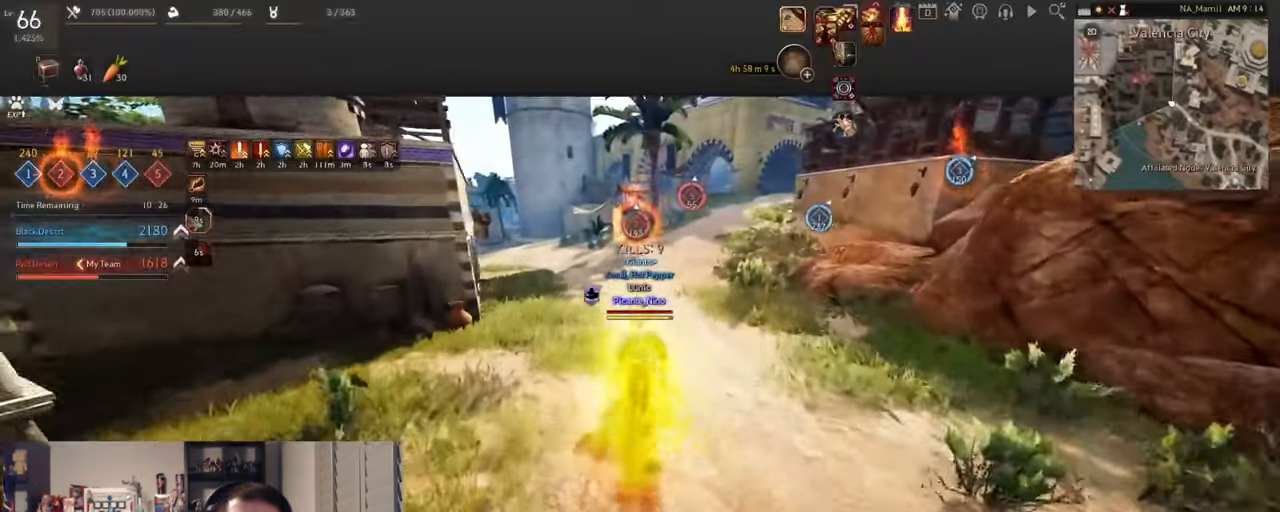
{"keys": ["f", "w"], "mouse": [], "events": [[151, "mouse_right", "down"], [317, "f", "down"], [434, "mouse_right", "up"]]}
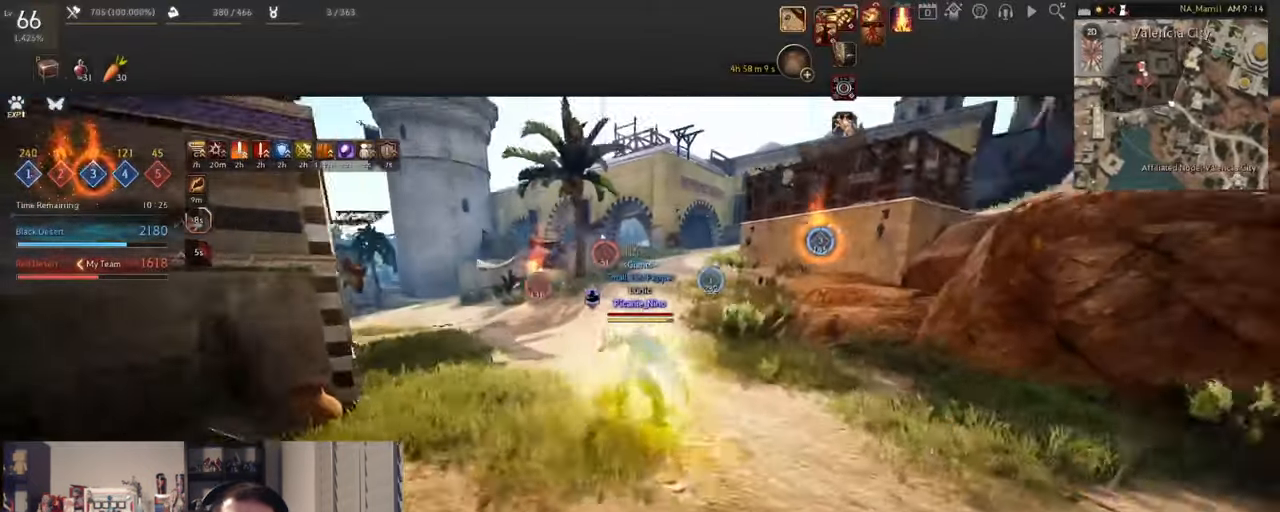
{"keys": [], "mouse": [], "events": [[17, "f", "up"], [33, "w", "up"], [50, "shift", "down"], [83, "d", "down"], [217, "s", "down"], [217, "shift", "up"], [267, "d", "up"], [284, "mouse_right", "down"], [450, "s", "up"], [467, "mouse_right", "up"]]}
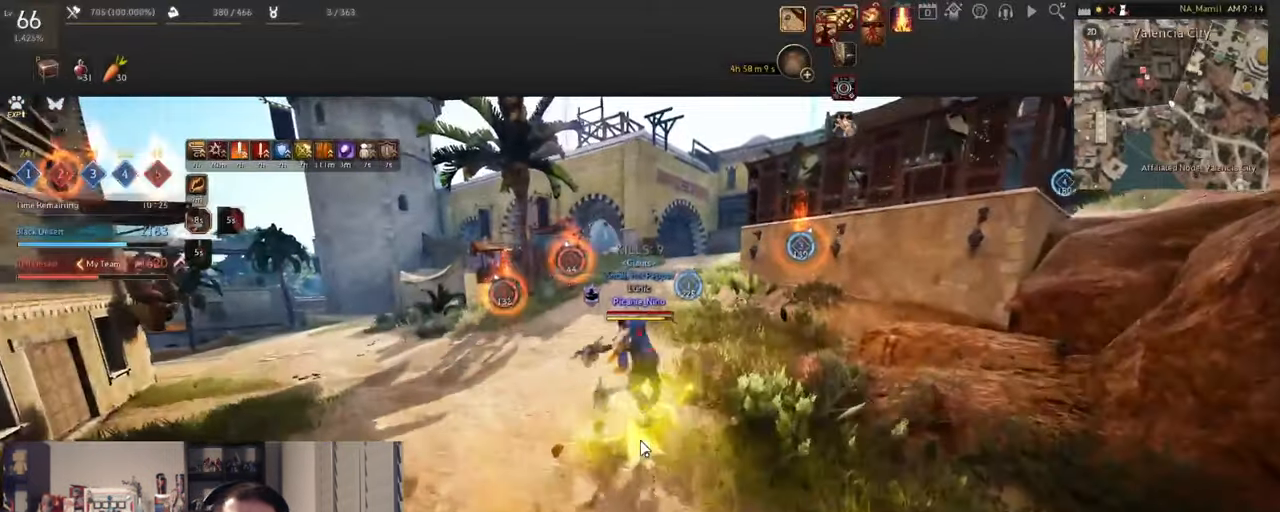
{"keys": ["c"], "mouse": [], "events": [[201, "c", "down"], [317, "c", "up"], [350, "c", "down"]]}
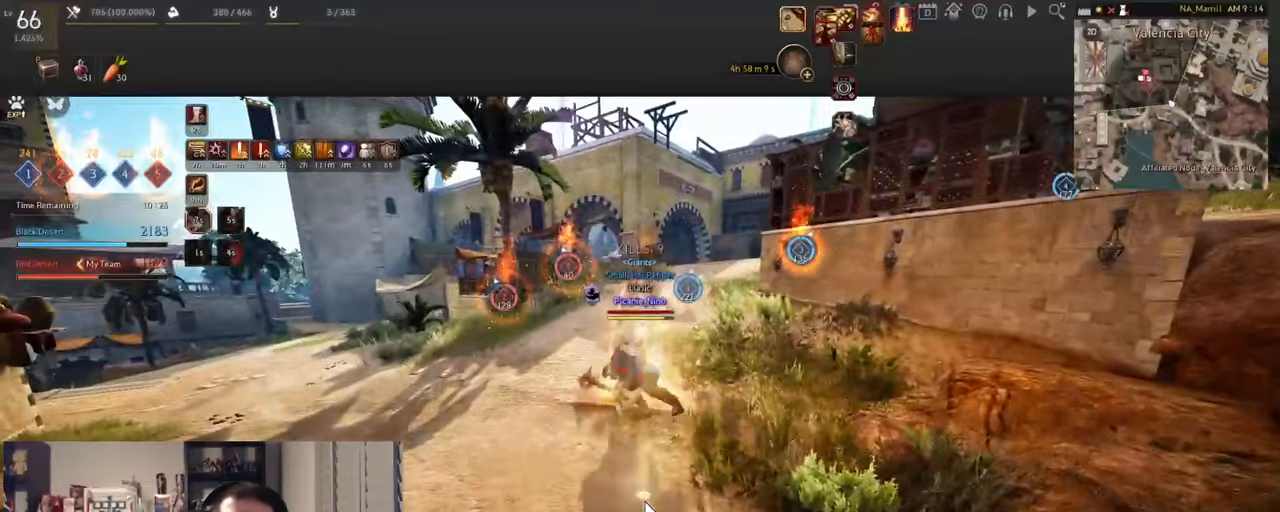
{"keys": [], "mouse": [], "events": [[33, "c", "up"], [66, "w", "down"], [233, "mouse_right", "down"], [417, "mouse_right", "up"], [433, "w", "up"]]}
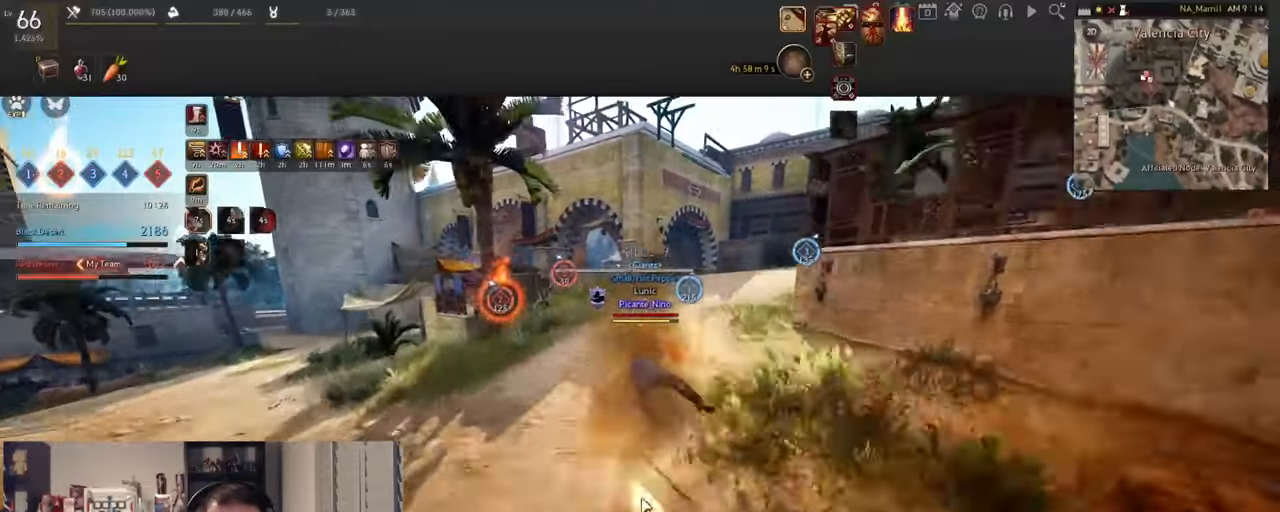
{"keys": [], "mouse": [], "events": []}
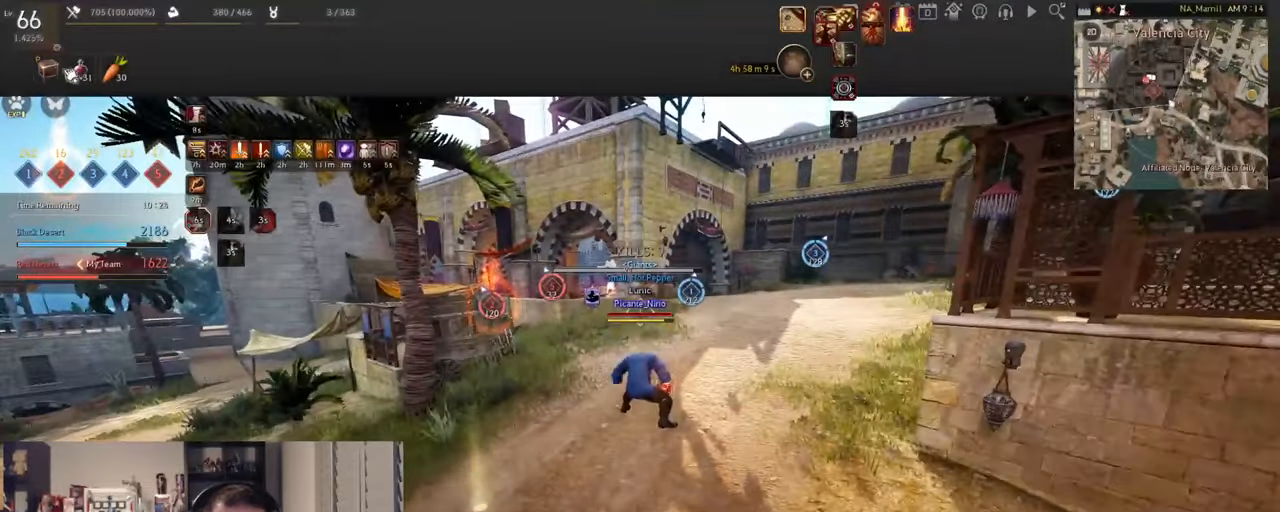
{"keys": [], "mouse": [], "events": [[283, "mouse_left", "down"], [367, "mouse_left", "up"]]}
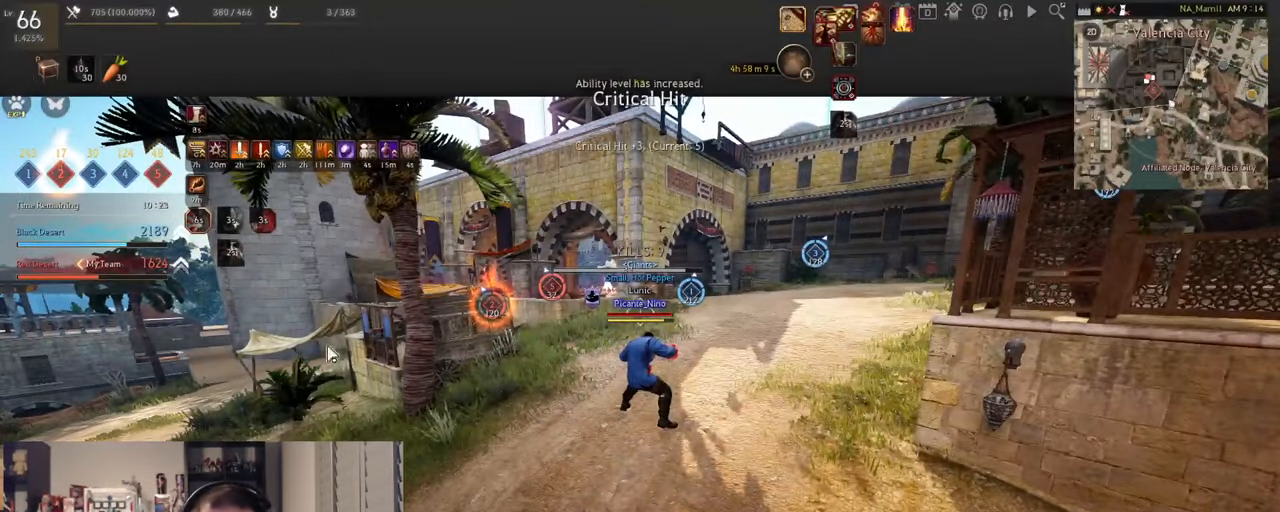
{"keys": ["w"], "mouse": ["right"], "events": [[284, "w", "down"], [484, "mouse_right", "down"]]}
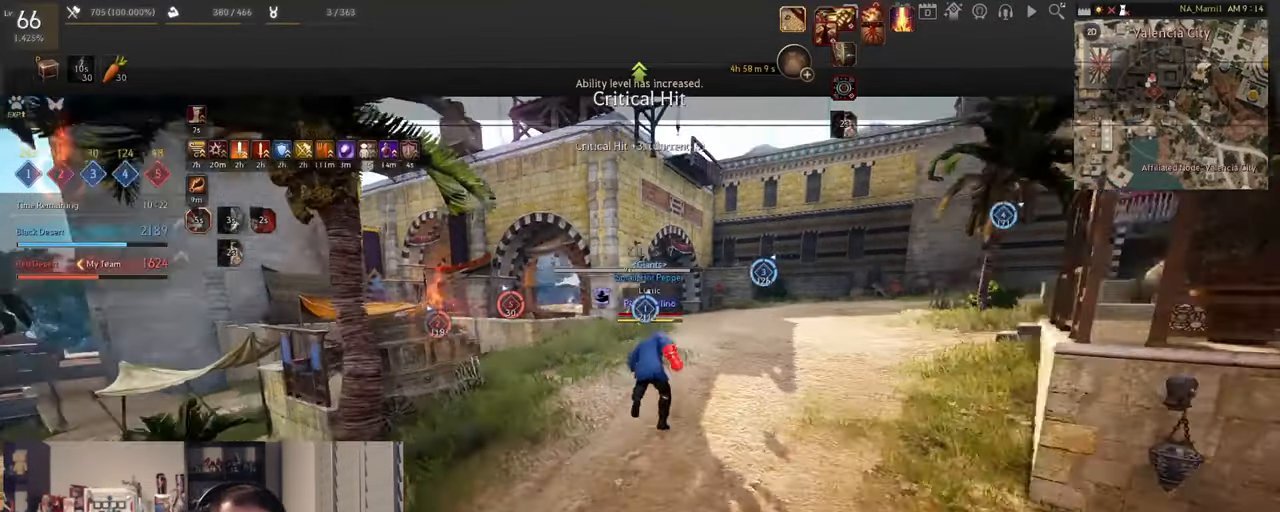
{"keys": ["w"], "mouse": ["right"], "events": []}
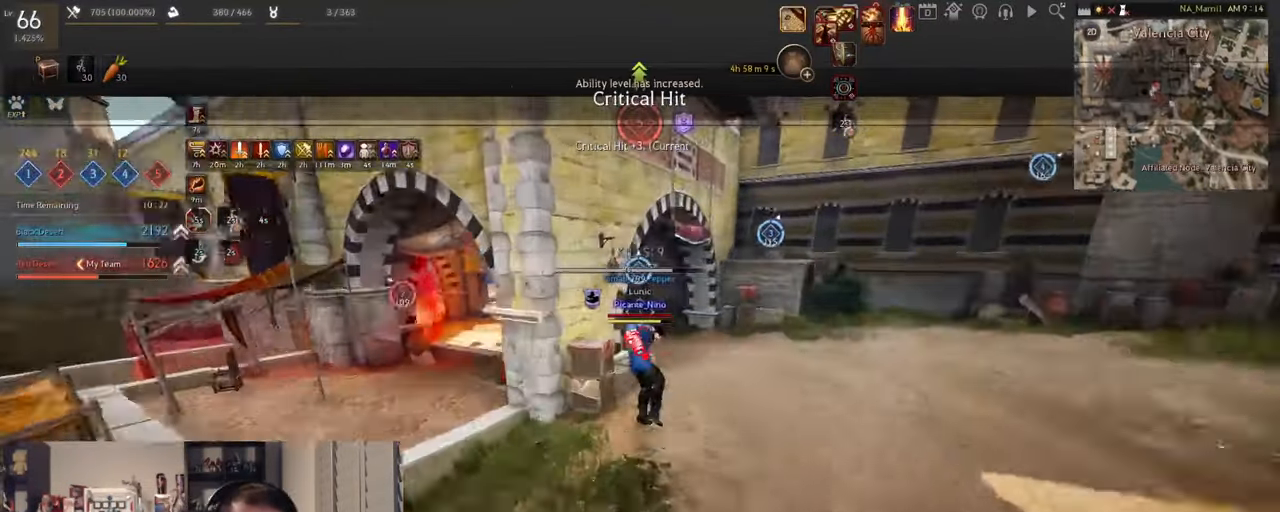
{"keys": ["w"], "mouse": ["right"], "events": []}
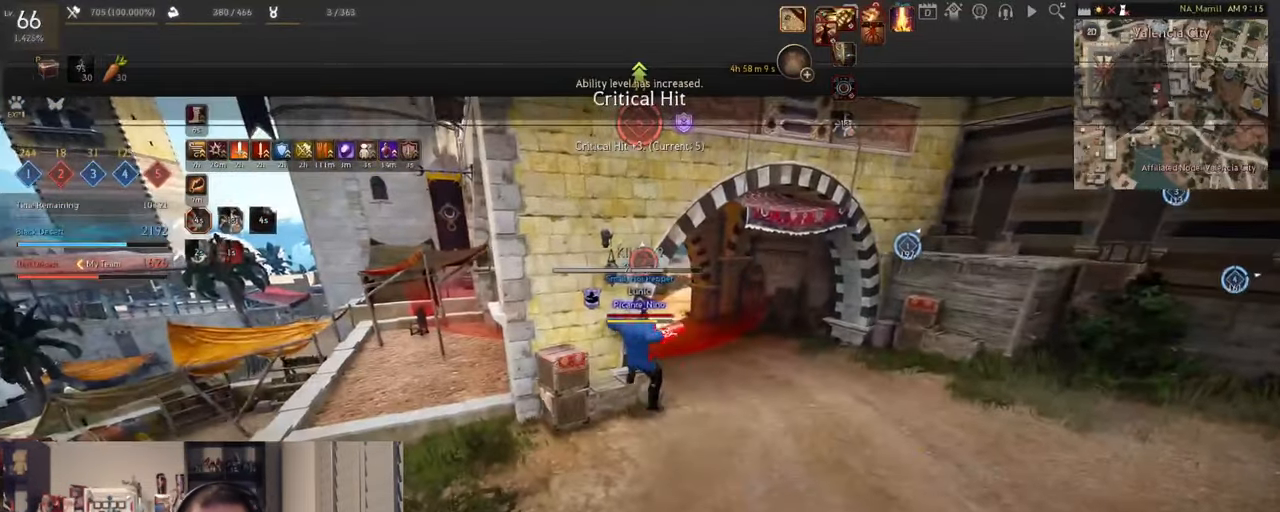
{"keys": ["w"], "mouse": [], "events": [[66, "w", "up"], [83, "d", "down"], [83, "mouse_right", "up"], [317, "w", "down"], [400, "d", "up"]]}
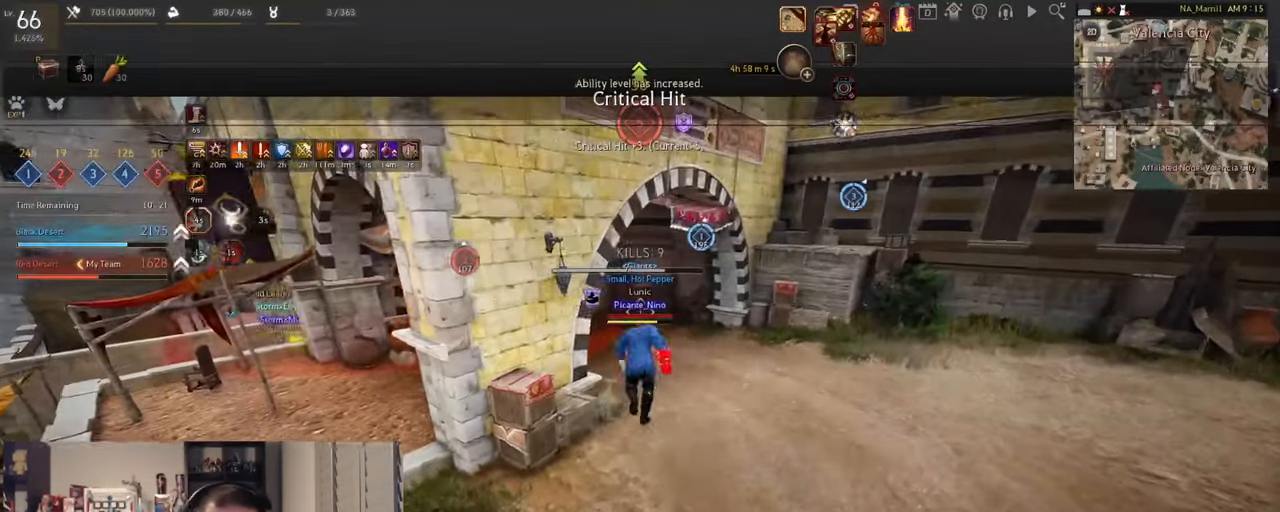
{"keys": ["w"], "mouse": ["right"], "events": [[117, "mouse_right", "down"]]}
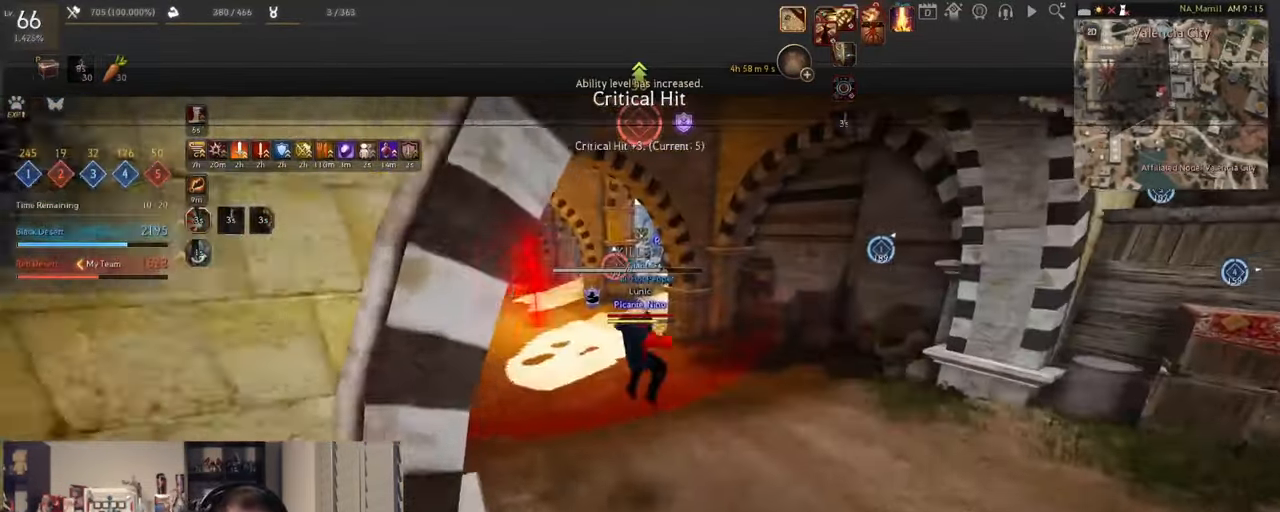
{"keys": ["w"], "mouse": ["right"], "events": []}
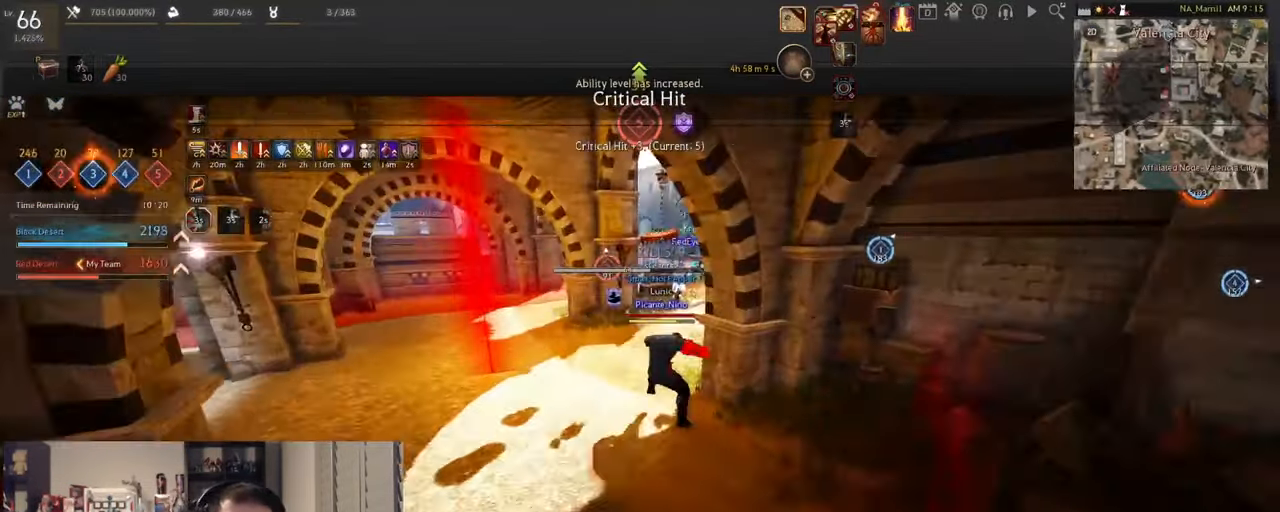
{"keys": ["w"], "mouse": [], "events": [[334, "mouse_right", "up"]]}
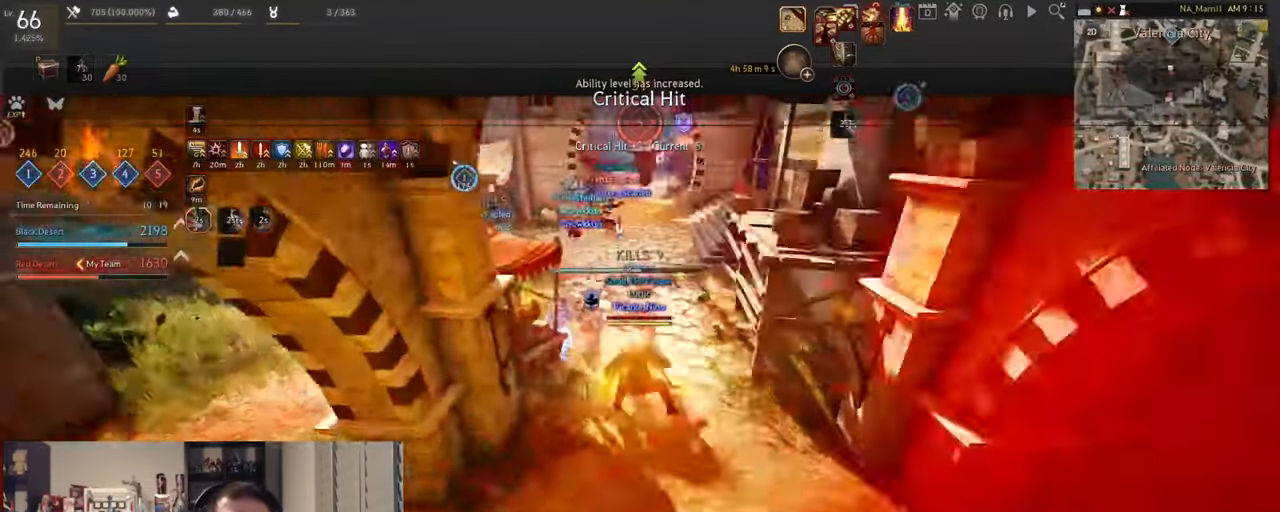
{"keys": ["space"], "mouse": [], "events": [[350, "w", "up"], [501, "space", "down"]]}
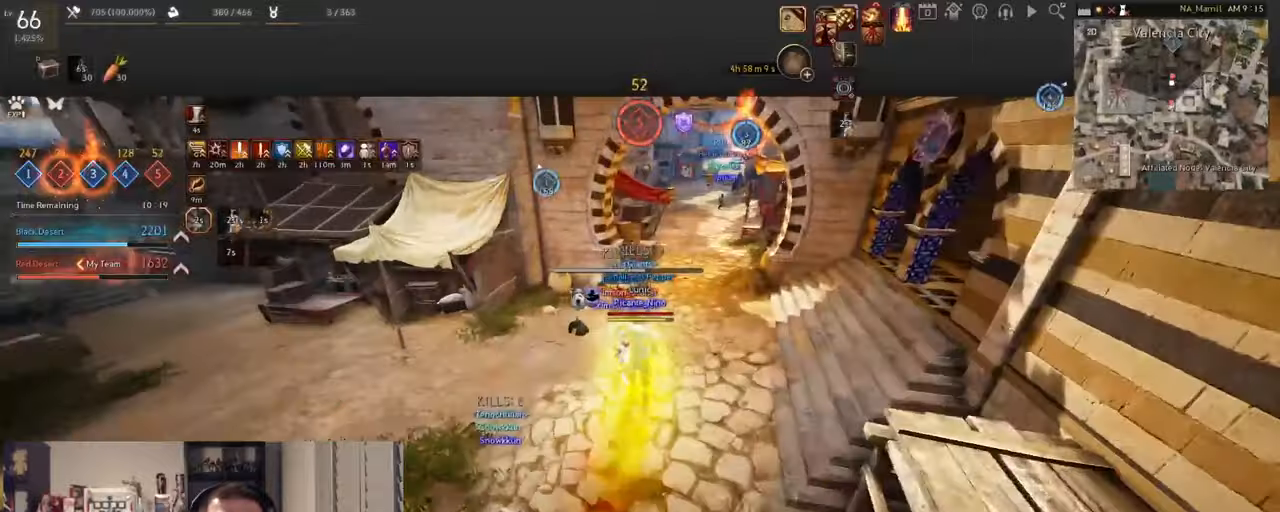
{"keys": ["shift"], "mouse": [], "events": [[116, "q", "down"], [116, "s", "down"], [133, "space", "up"], [450, "s", "up"], [467, "q", "up"], [500, "shift", "down"]]}
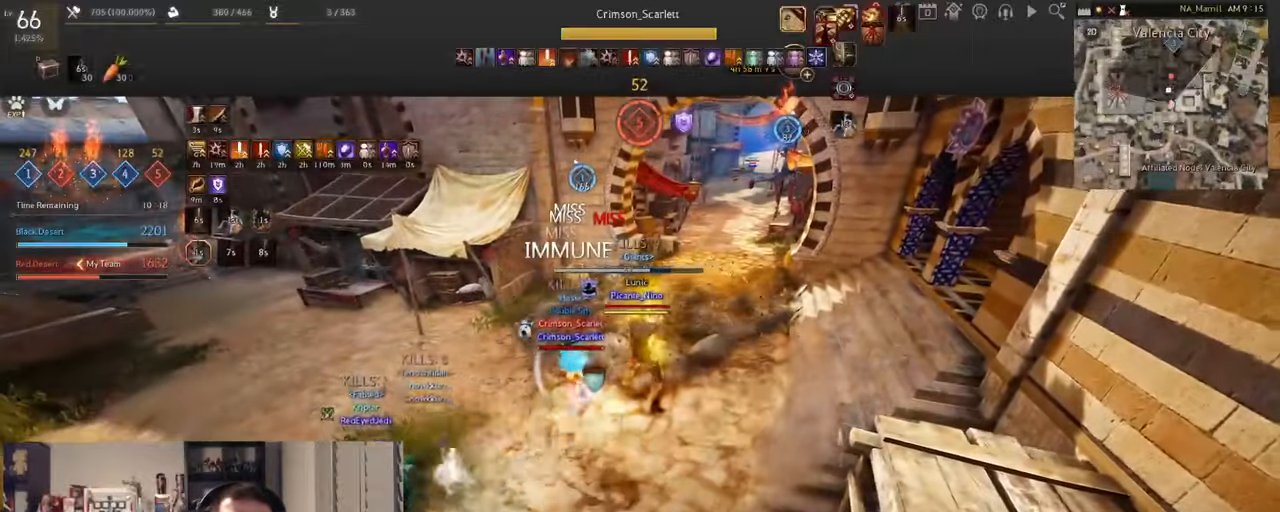
{"keys": ["shift"], "mouse": ["left"], "events": [[50, "f", "down"], [184, "f", "up"], [217, "f", "down"], [367, "f", "up"], [484, "mouse_left", "down"]]}
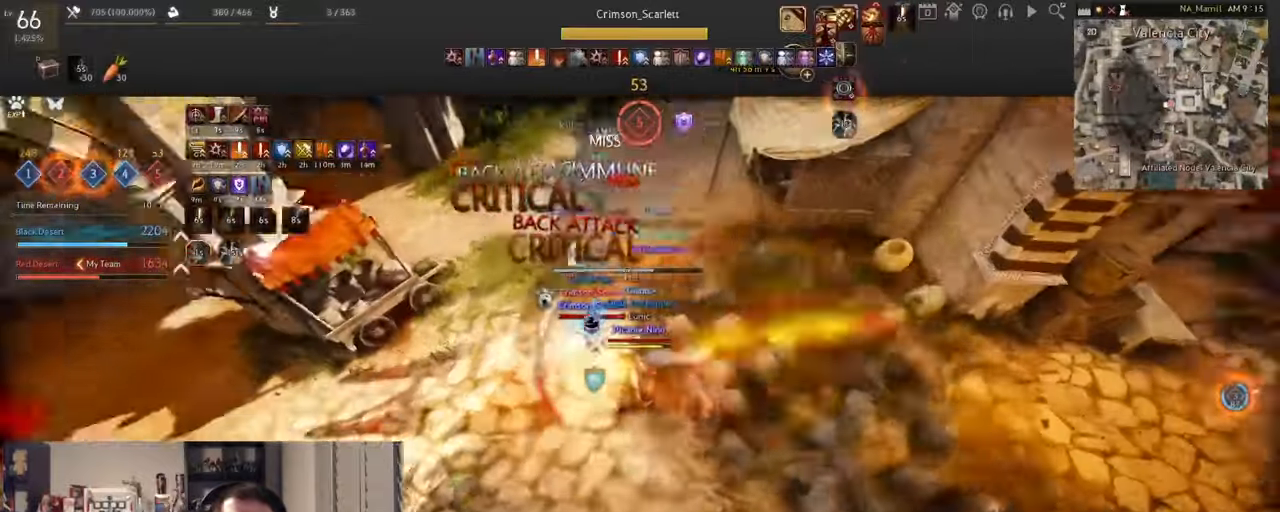
{"keys": ["shift"], "mouse": ["right"], "events": [[100, "mouse_right", "down"], [166, "mouse_left", "up"]]}
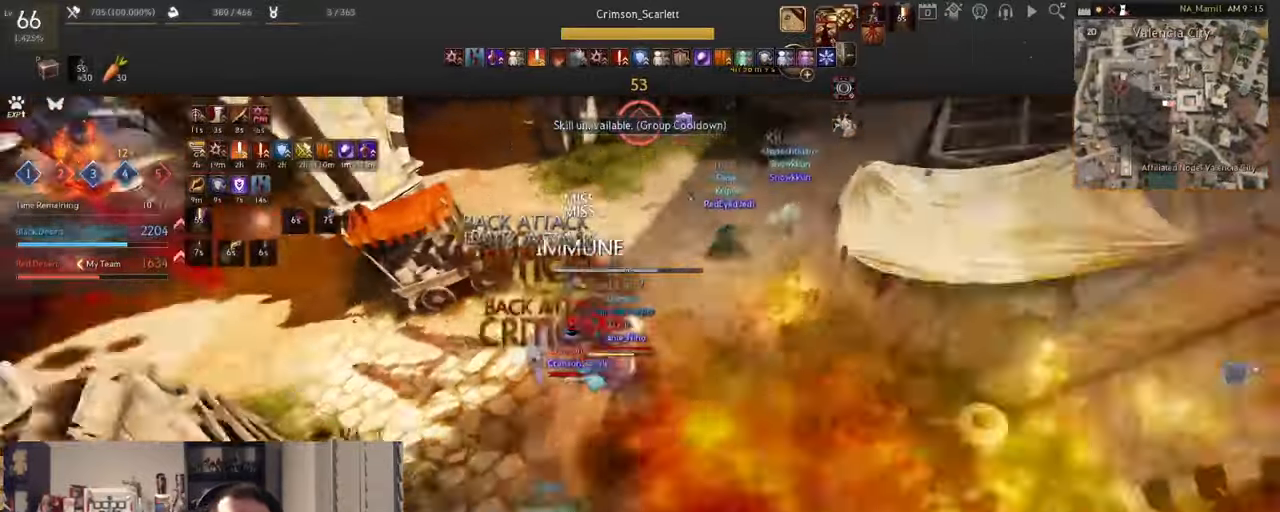
{"keys": ["s", "shift"], "mouse": ["right"], "events": [[150, "s", "down"]]}
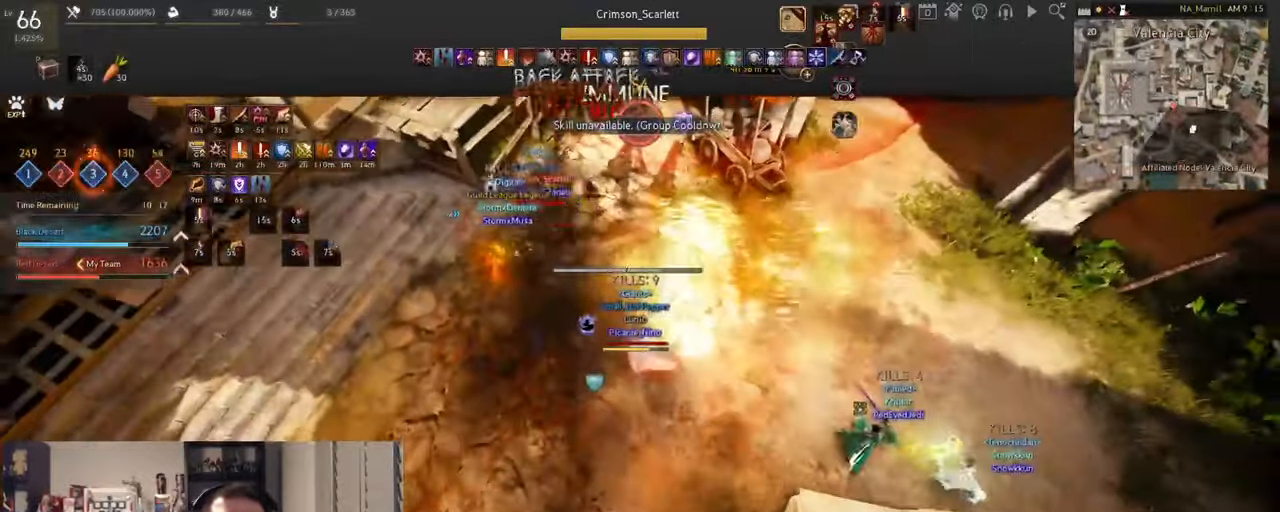
{"keys": [], "mouse": [], "events": [[116, "s", "up"], [250, "mouse_right", "up"], [250, "shift", "up"]]}
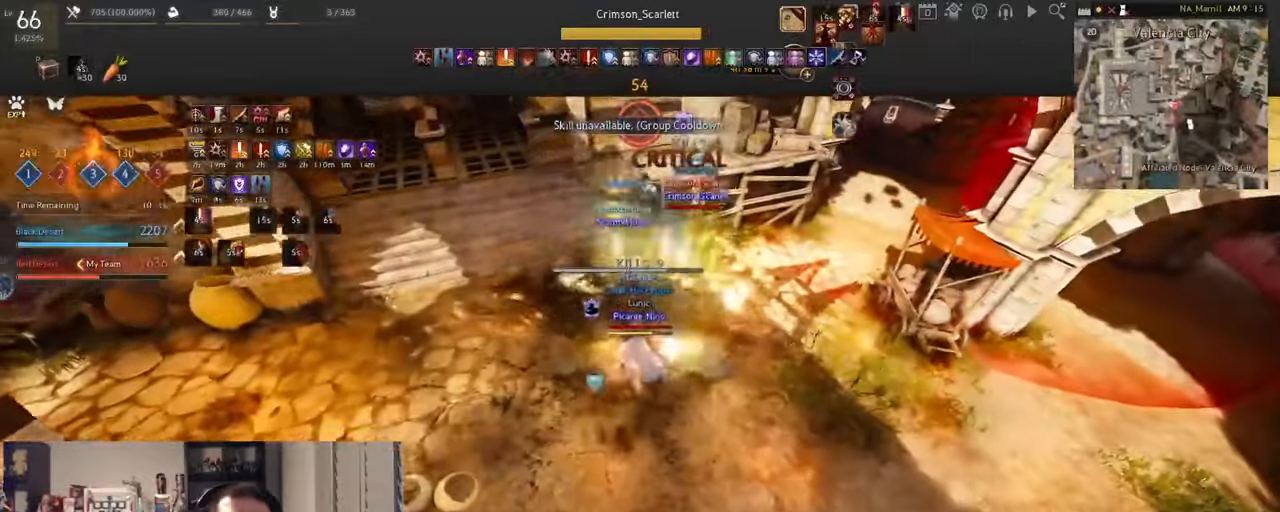
{"keys": ["s"], "mouse": ["right"], "events": [[100, "d", "down"], [117, "mouse_left", "down"], [184, "mouse_right", "down"], [300, "d", "up"], [300, "mouse_left", "up"], [317, "mouse_right", "up"], [317, "s", "down"], [400, "mouse_right", "down"]]}
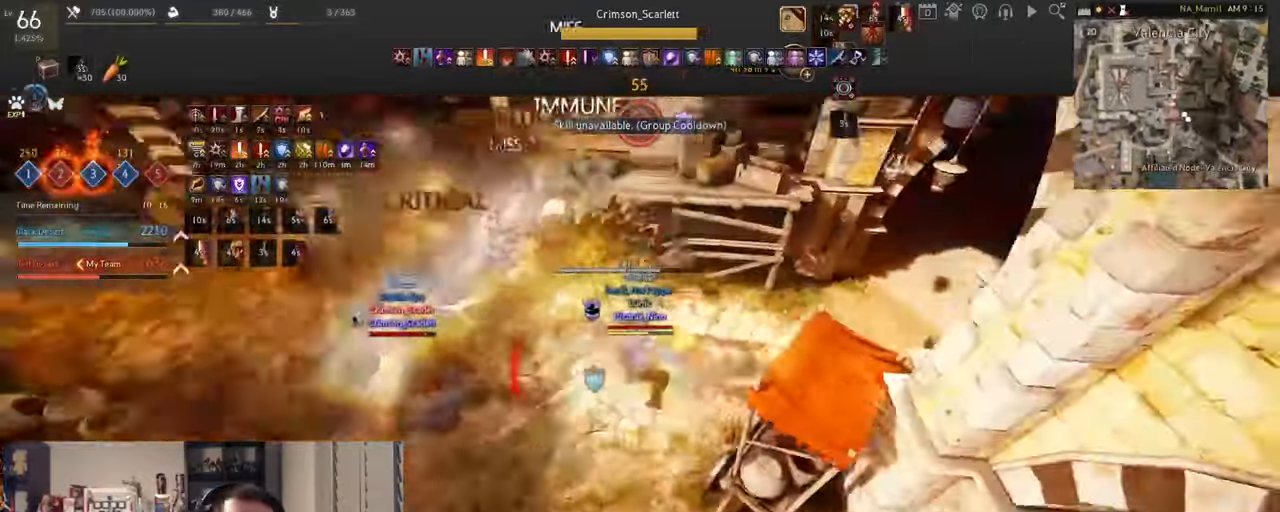
{"keys": [], "mouse": [], "events": [[50, "mouse_right", "up"], [66, "mouse_right", "down"], [250, "mouse_right", "up"], [300, "mouse_right", "down"], [450, "s", "up"], [467, "mouse_right", "up"]]}
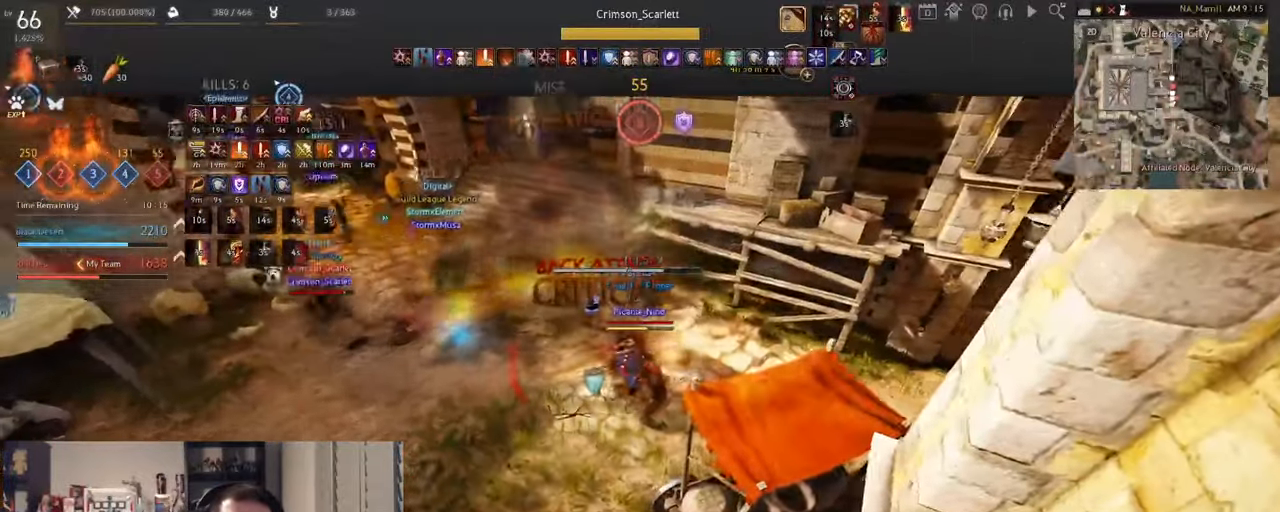
{"keys": [], "mouse": ["right"], "events": [[67, "mouse_right", "down"]]}
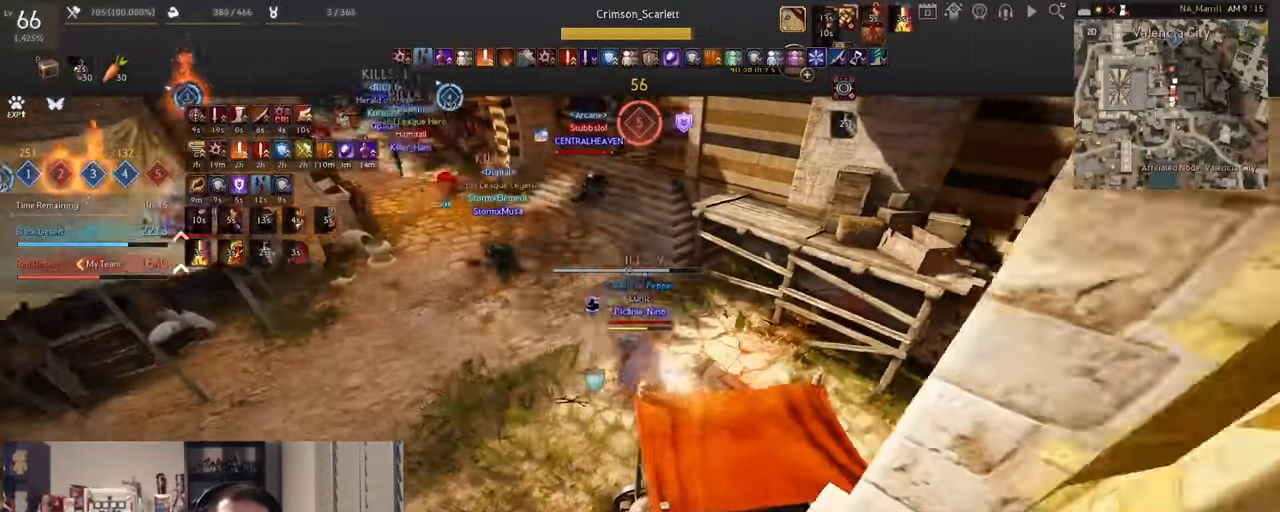
{"keys": ["w"], "mouse": ["right"], "events": [[200, "w", "down"]]}
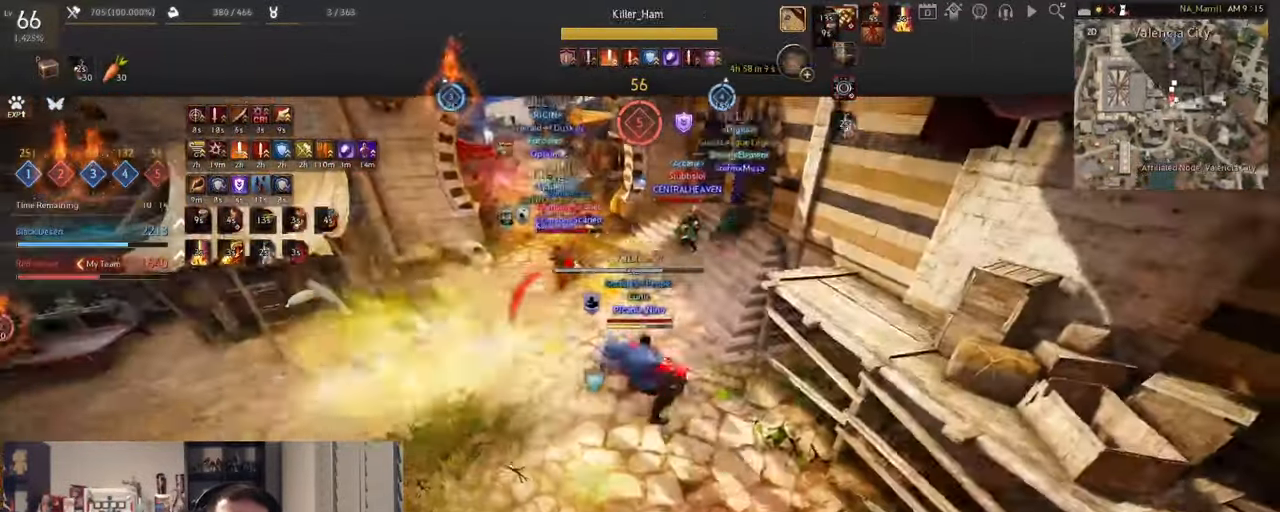
{"keys": [], "mouse": ["right"], "events": [[33, "mouse_right", "up"], [67, "w", "up"], [83, "e", "down"], [83, "shift", "down"], [234, "e", "up"], [284, "e", "down"], [350, "e", "up"], [400, "shift", "up"], [484, "mouse_right", "down"]]}
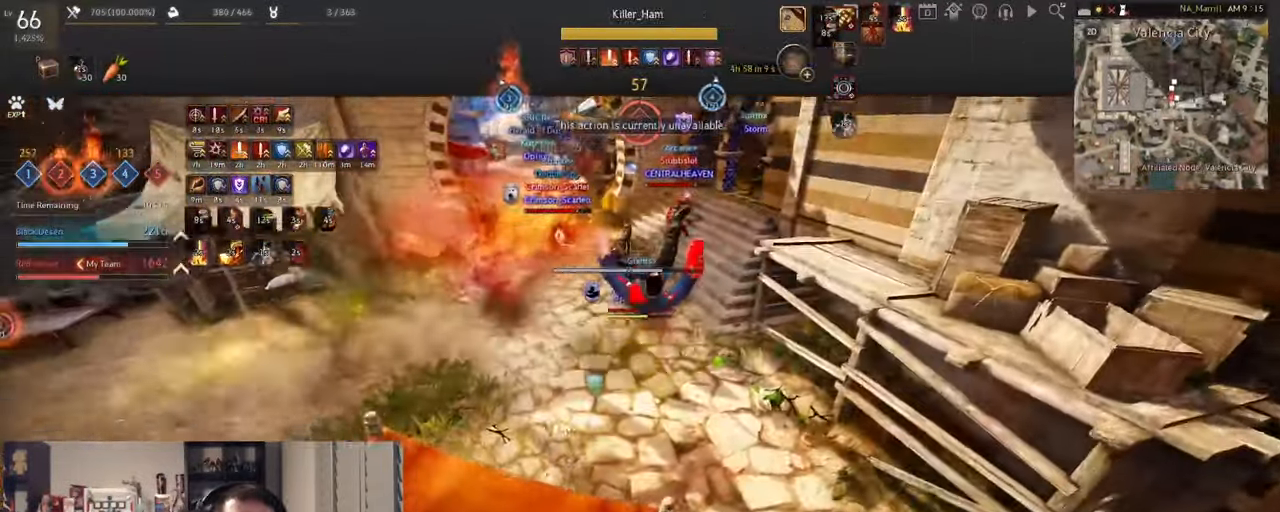
{"keys": ["d"], "mouse": ["left", "right"], "events": [[100, "d", "down"], [100, "mouse_left", "down"], [150, "mouse_right", "up"], [233, "mouse_right", "down"], [266, "mouse_left", "up"], [366, "mouse_left", "down"], [383, "mouse_right", "up"], [466, "mouse_right", "down"]]}
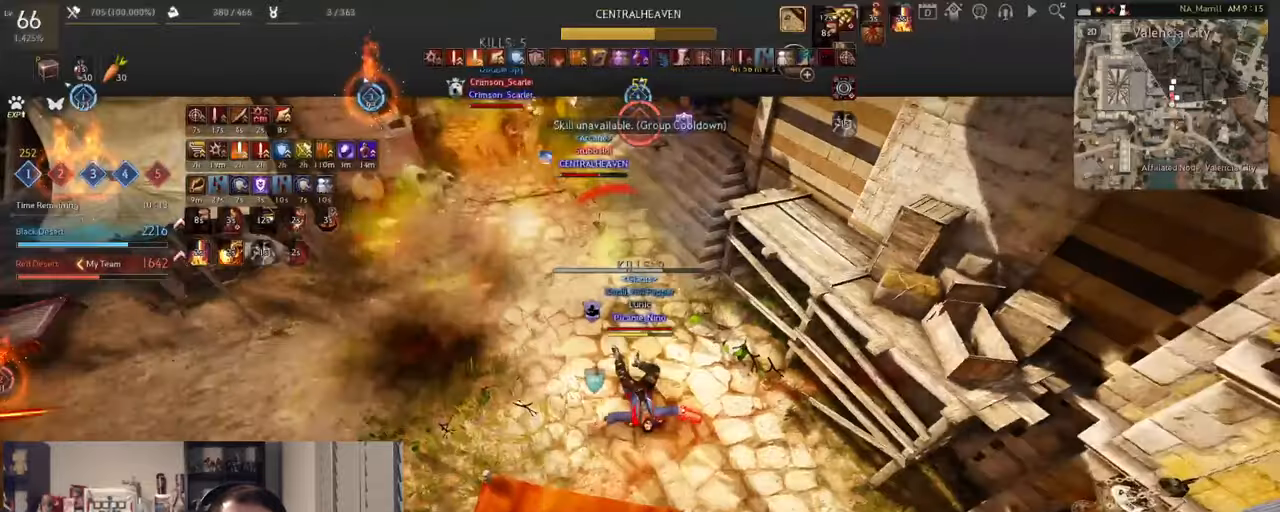
{"keys": ["d"], "mouse": [], "events": [[16, "mouse_left", "up"], [100, "mouse_right", "up"], [133, "mouse_left", "down"], [150, "mouse_left", "up"], [166, "mouse_left", "down"], [250, "mouse_right", "down"], [333, "mouse_left", "up"], [433, "mouse_right", "up"]]}
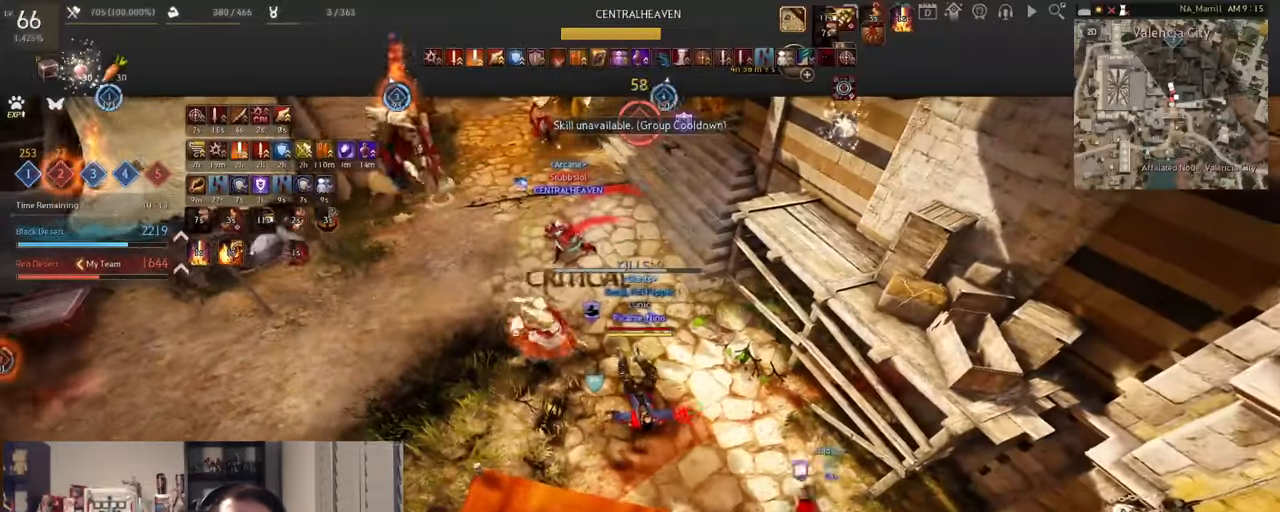
{"keys": [], "mouse": [], "events": [[17, "mouse_left", "down"], [83, "mouse_right", "down"], [167, "mouse_left", "up"], [250, "mouse_right", "up"], [367, "d", "up"]]}
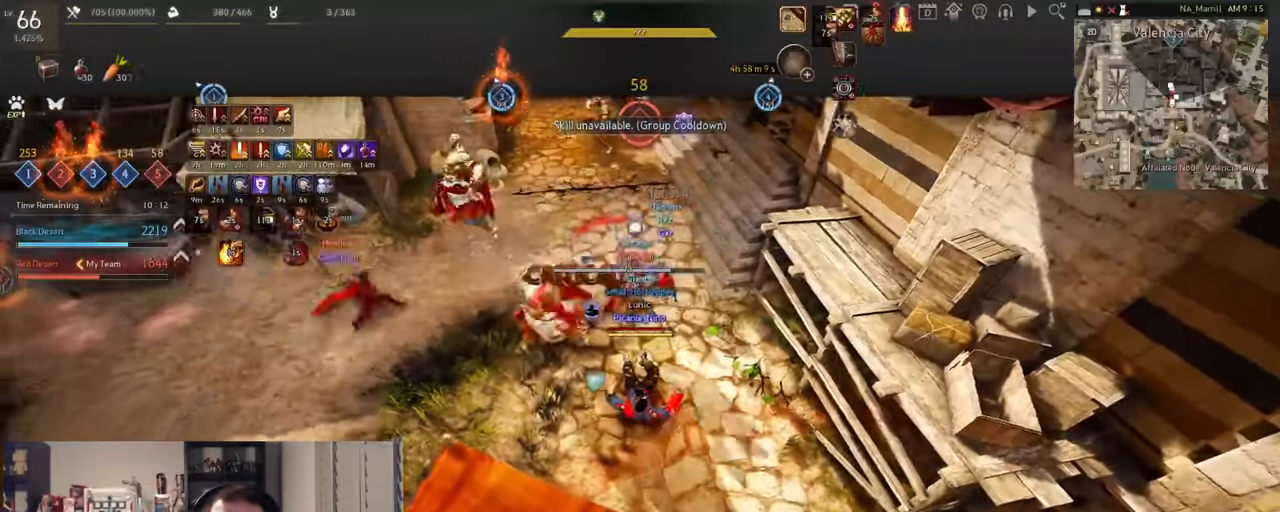
{"keys": [], "mouse": [], "events": [[33, "d", "down"], [83, "mouse_right", "down"], [283, "mouse_right", "up"], [500, "d", "up"]]}
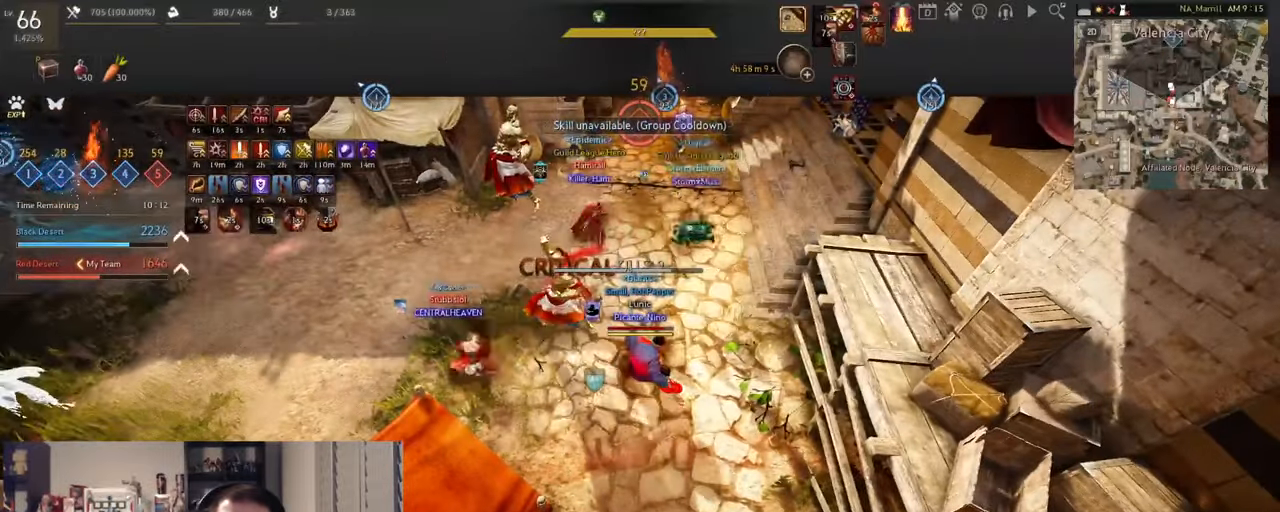
{"keys": ["f", "s"], "mouse": [], "events": [[17, "s", "down"], [67, "f", "down"], [217, "f", "up"], [251, "f", "down"], [384, "f", "up"], [434, "f", "down"]]}
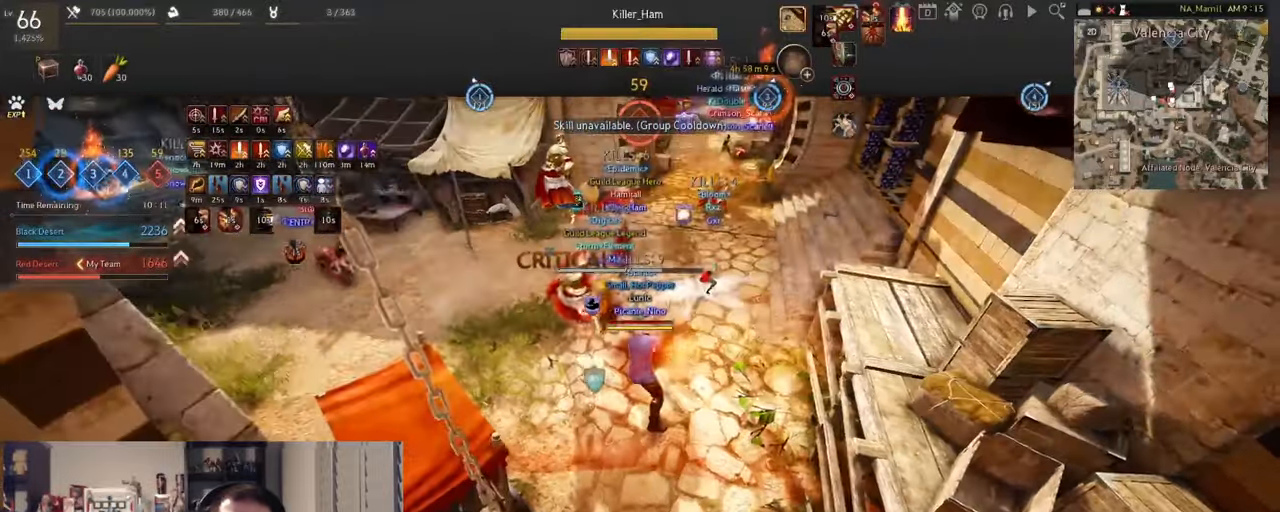
{"keys": [], "mouse": [], "events": [[50, "f", "up"], [117, "s", "up"]]}